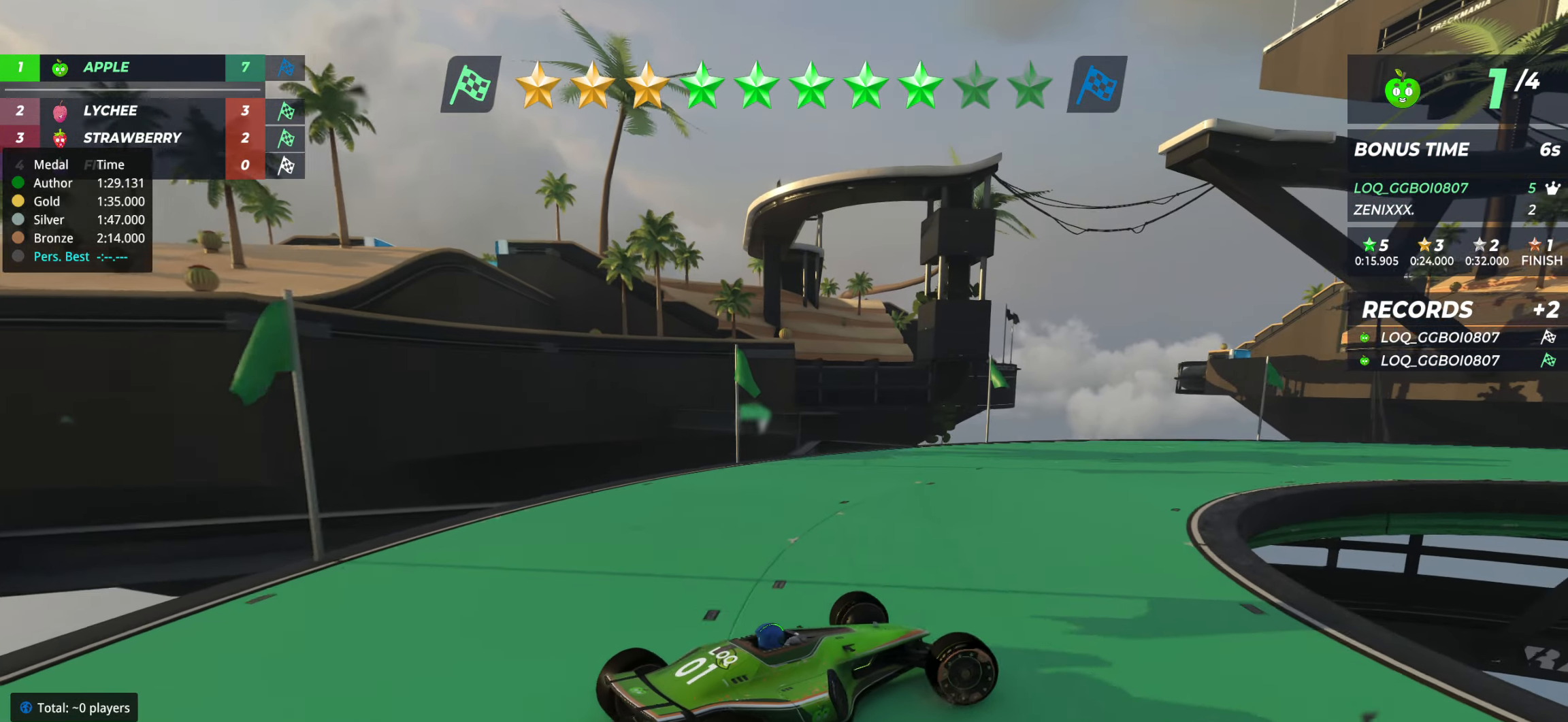
Gameplay with keyboard; each line is a JSON object with the keys held at the frame after it. "events" lists presses ("down") and releases ("up") of "down", "left", "right" and "up" between this image and that frame as [ms after this image, input, new state], when the widget could be followed in between. No other keys are recorded. Mouse input is not recorded.
{"keys": ["down", "up"], "events": [[97, "down", "down"], [486, "right", "up"]]}
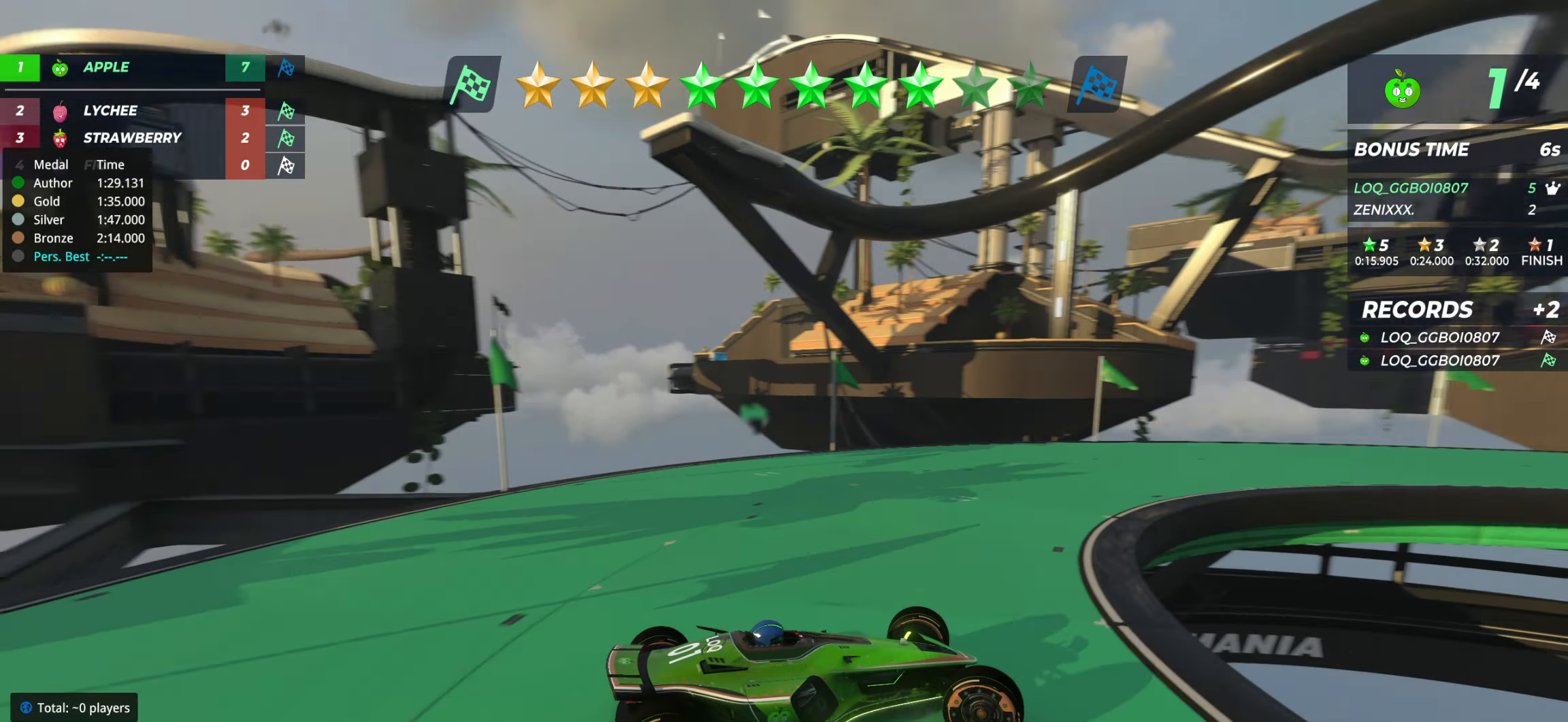
{"keys": ["down", "right", "up"], "events": [[117, "down", "up"], [311, "right", "down"], [505, "down", "down"]]}
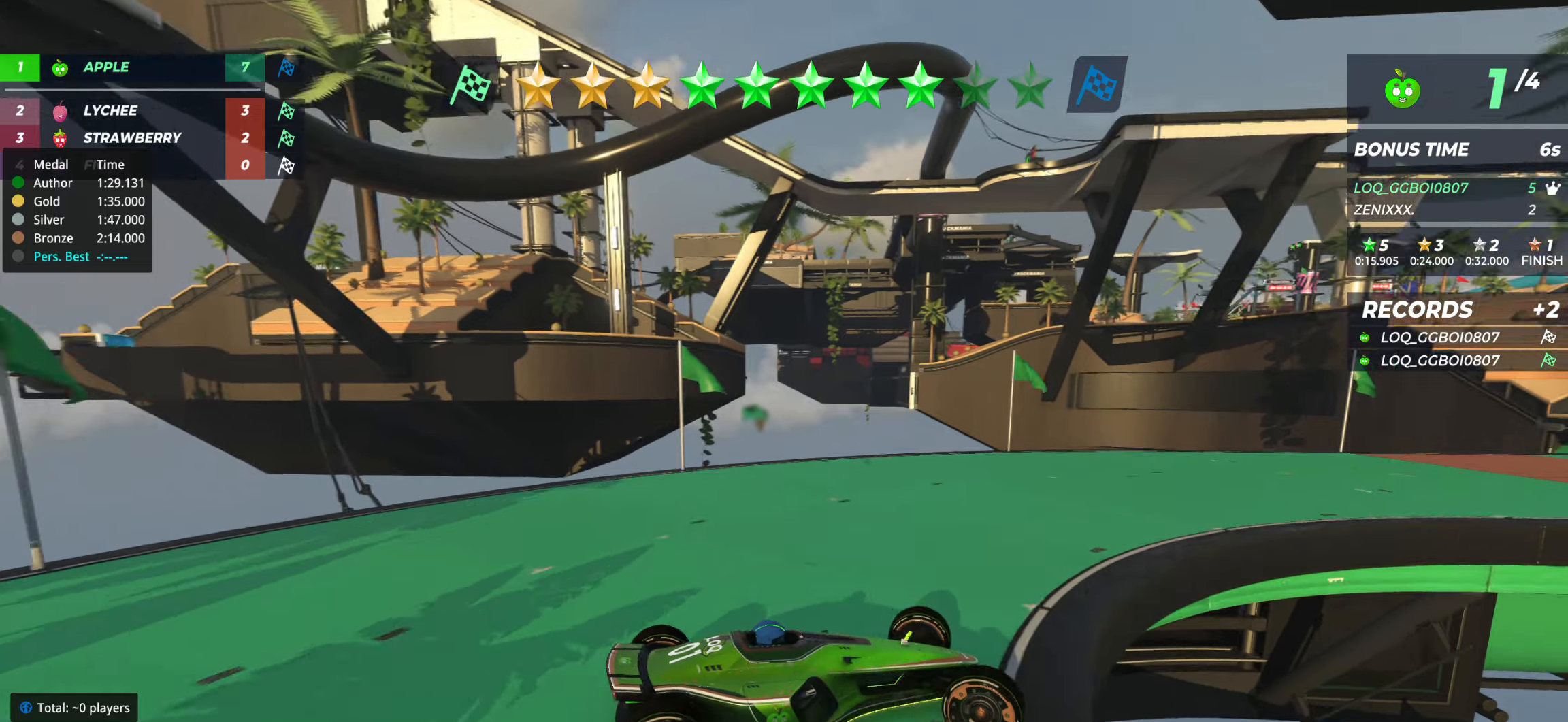
{"keys": ["left"], "events": [[233, "right", "up"], [369, "down", "up"], [369, "left", "down"], [505, "up", "up"]]}
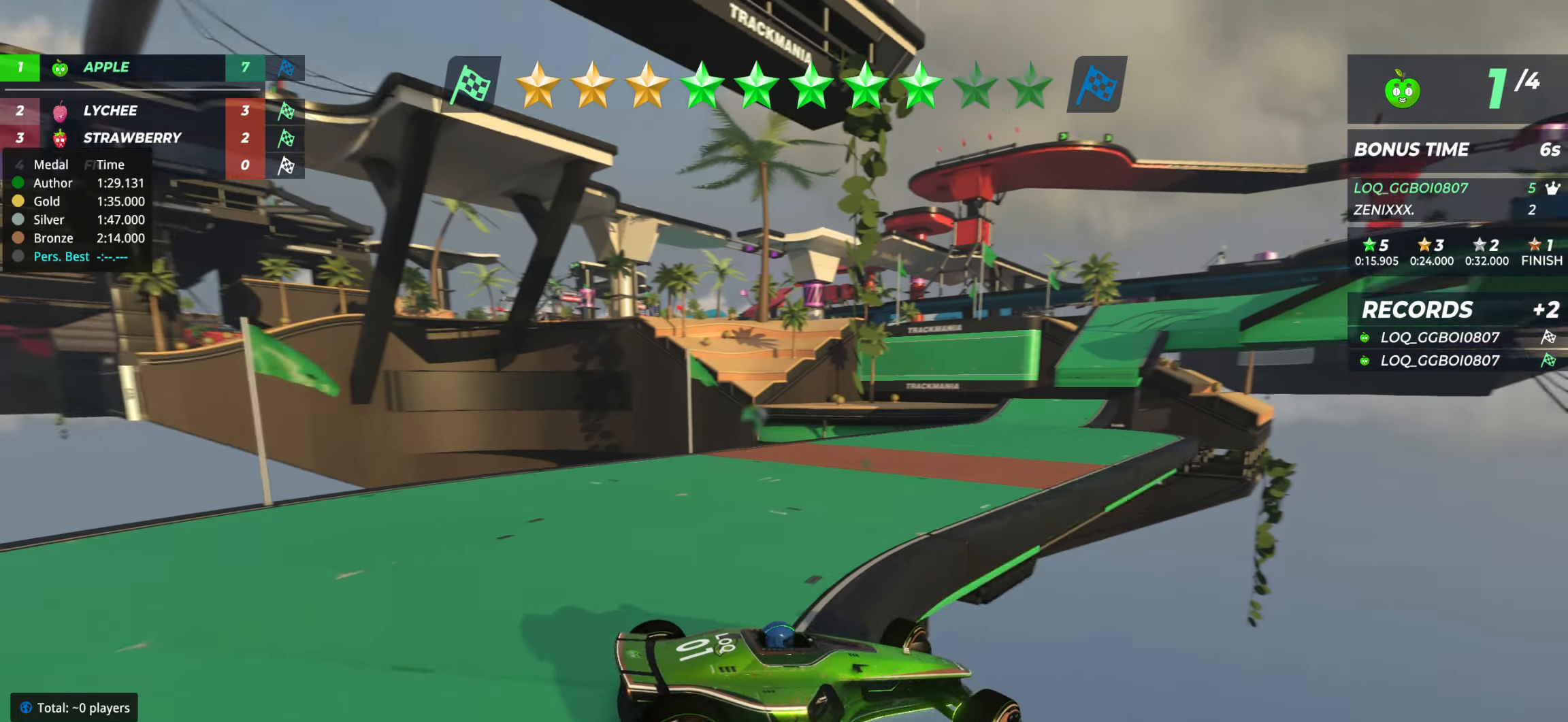
{"keys": ["left"], "events": []}
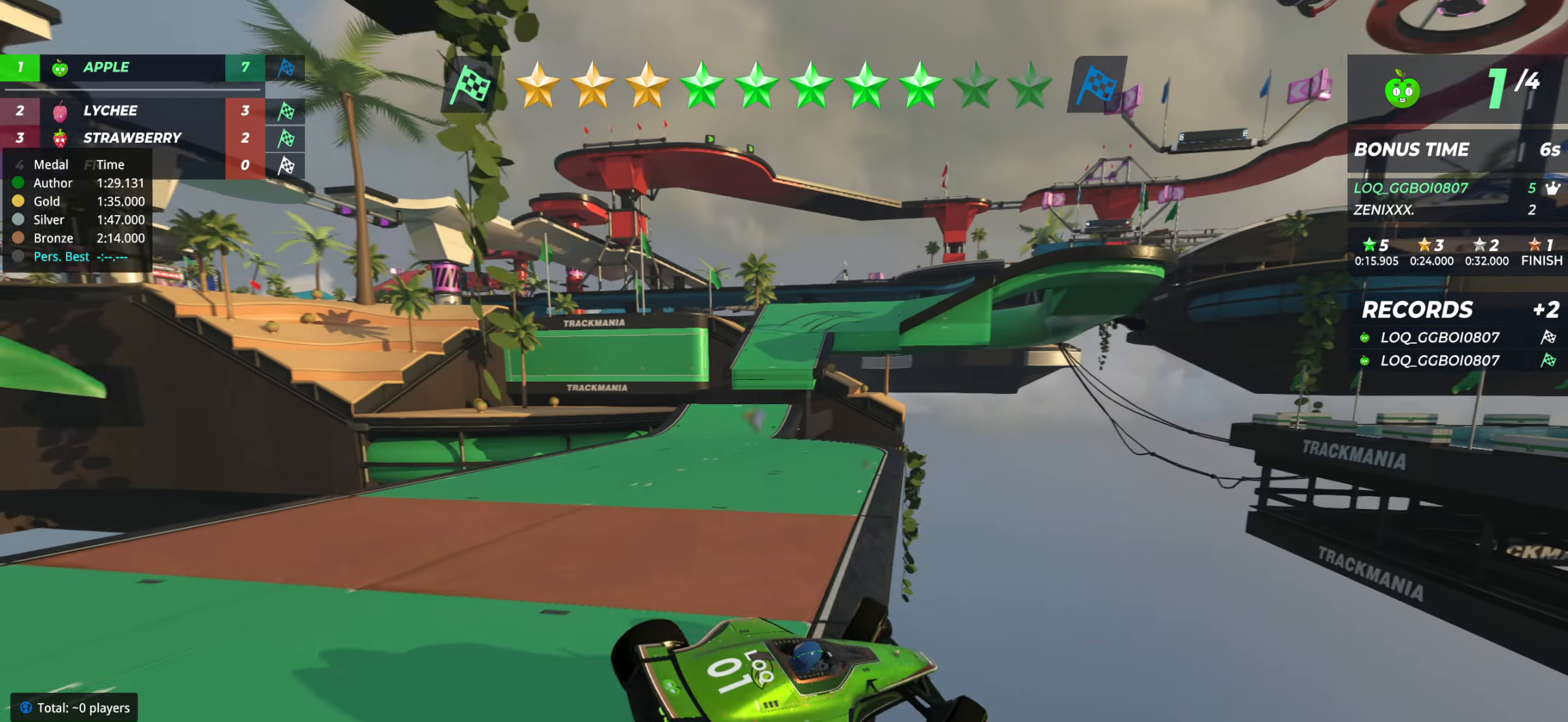
{"keys": ["left", "up"], "events": [[38, "up", "down"]]}
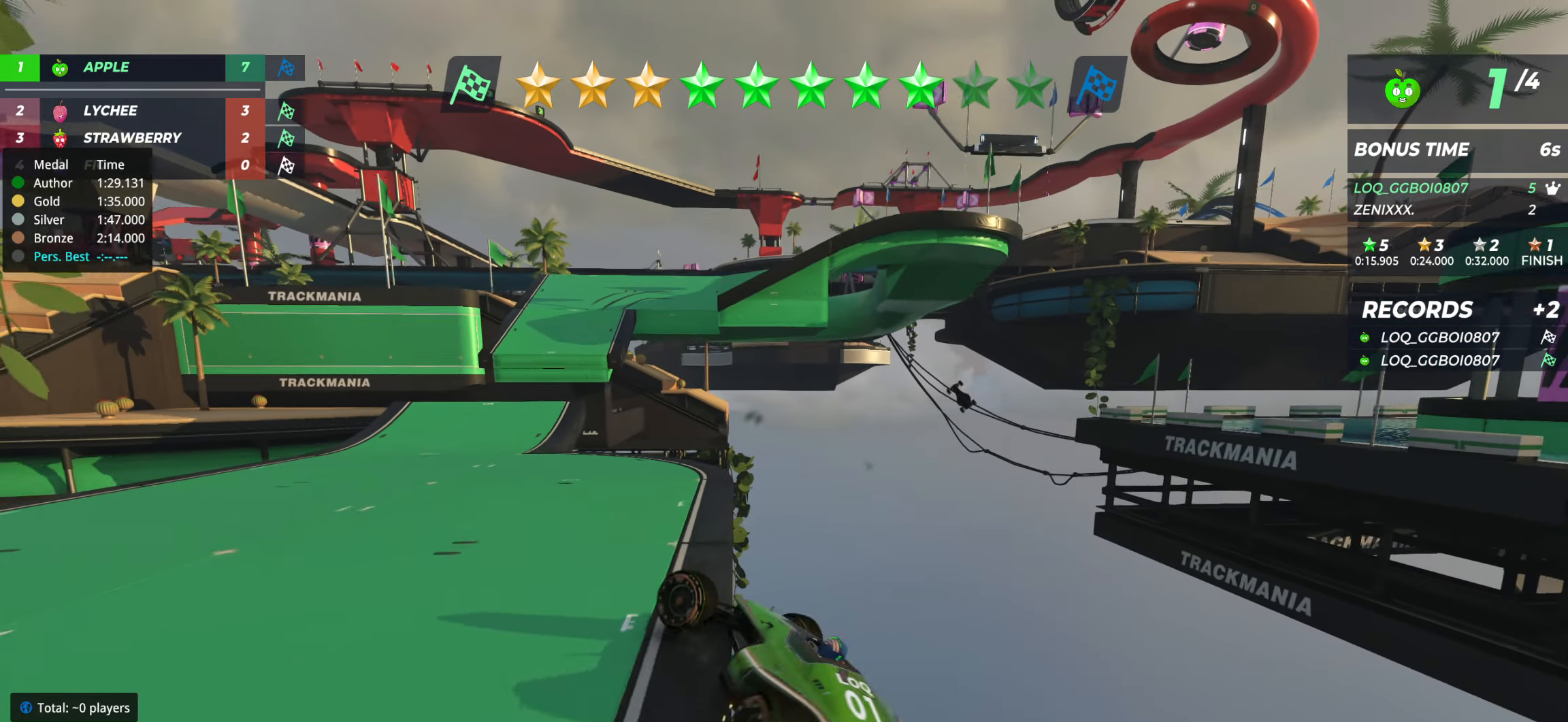
{"keys": [], "events": [[175, "left", "up"], [175, "up", "up"]]}
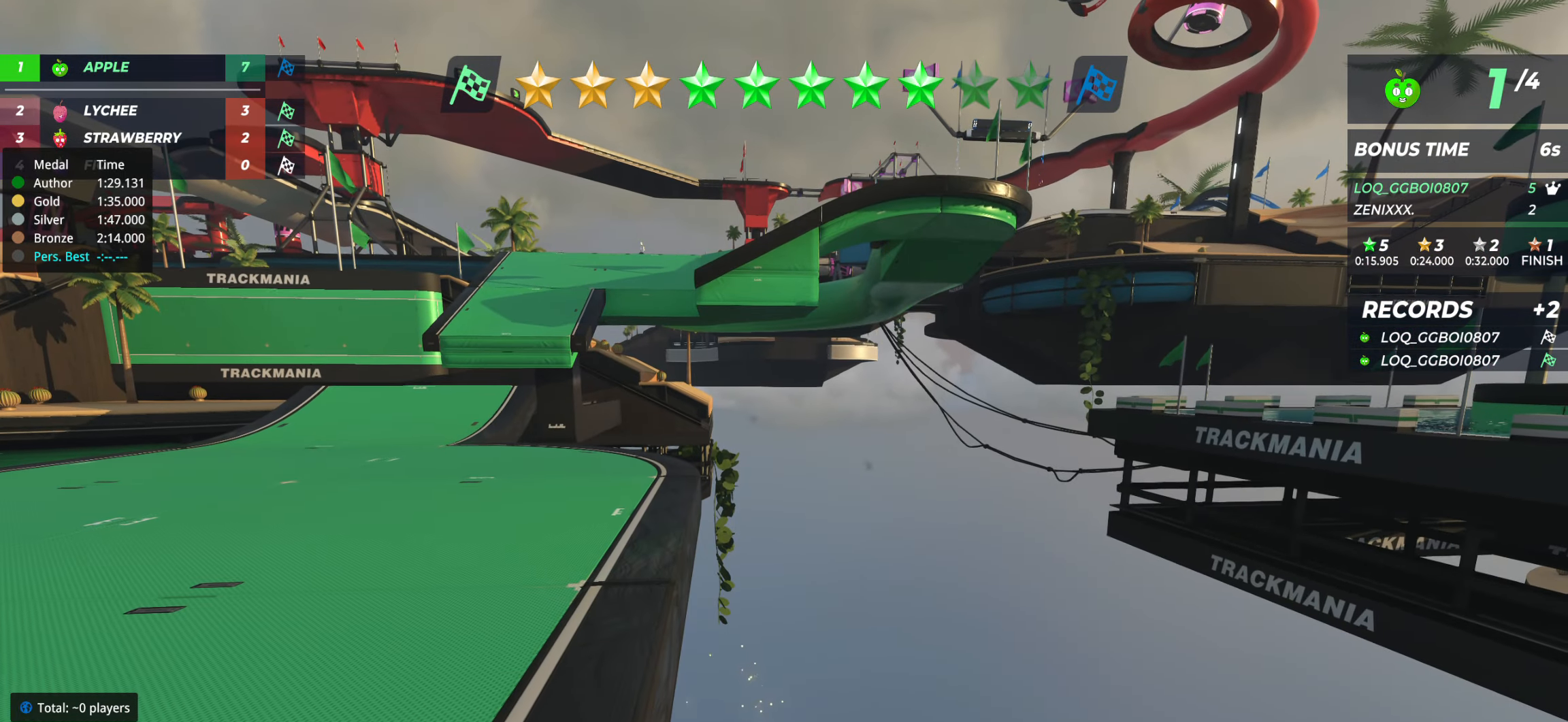
{"keys": [], "events": []}
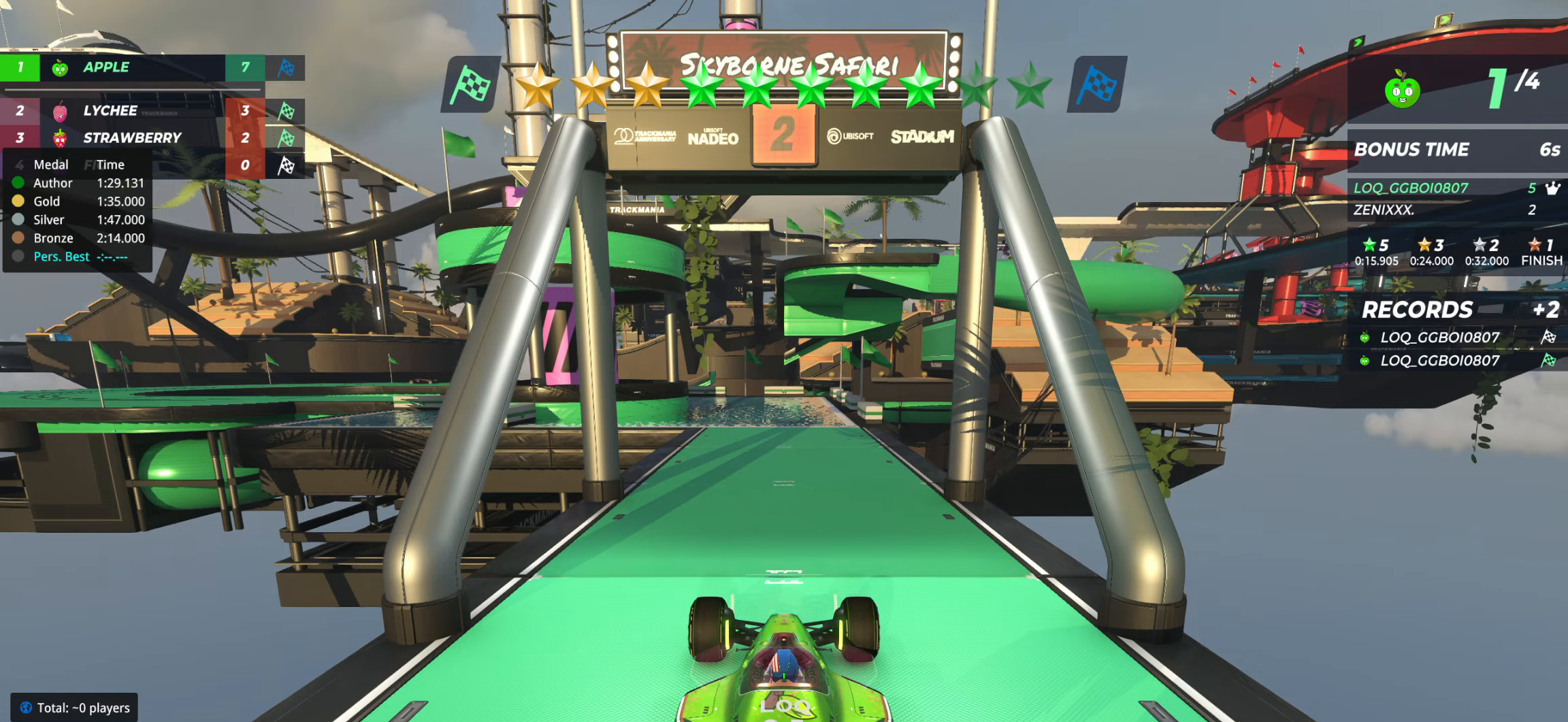
{"keys": [], "events": []}
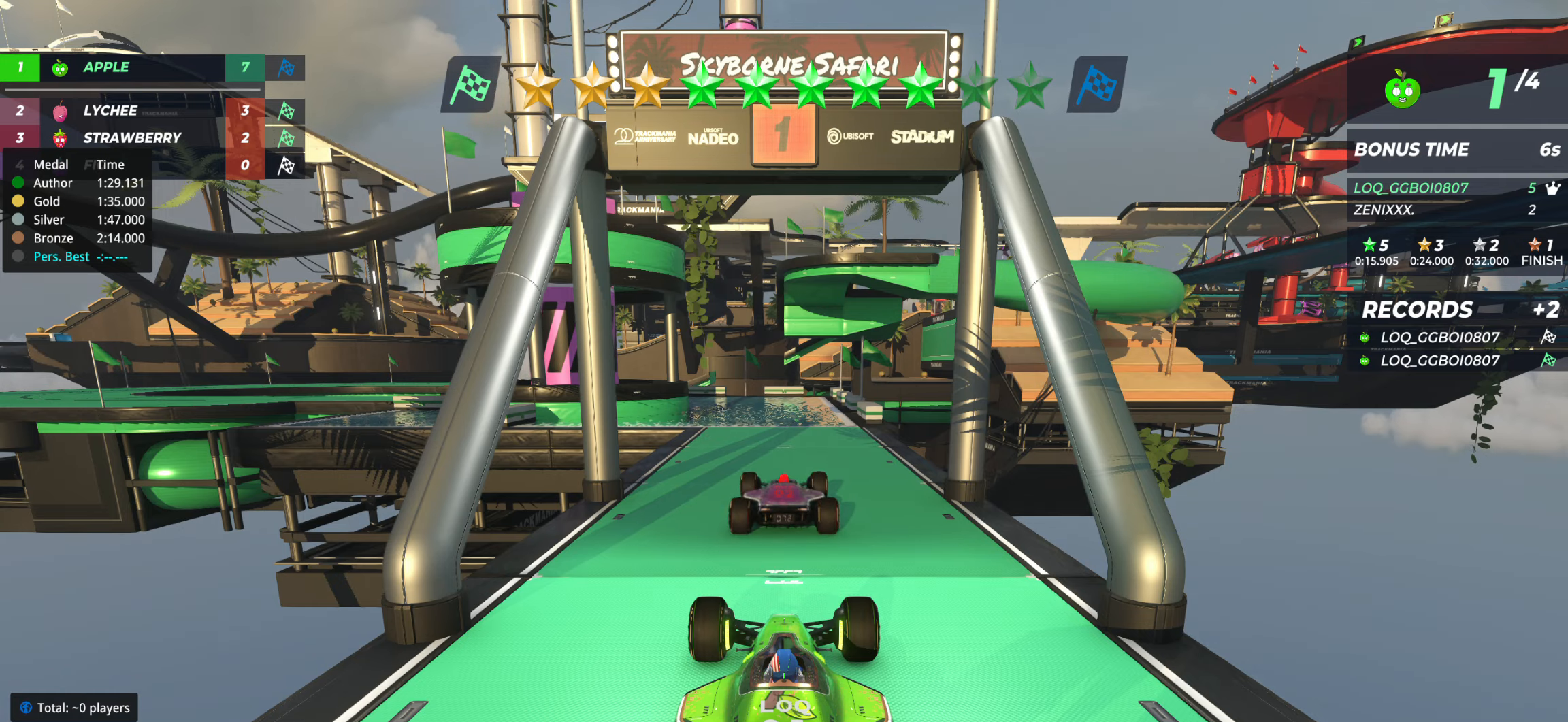
{"keys": ["up"], "events": [[214, "up", "down"]]}
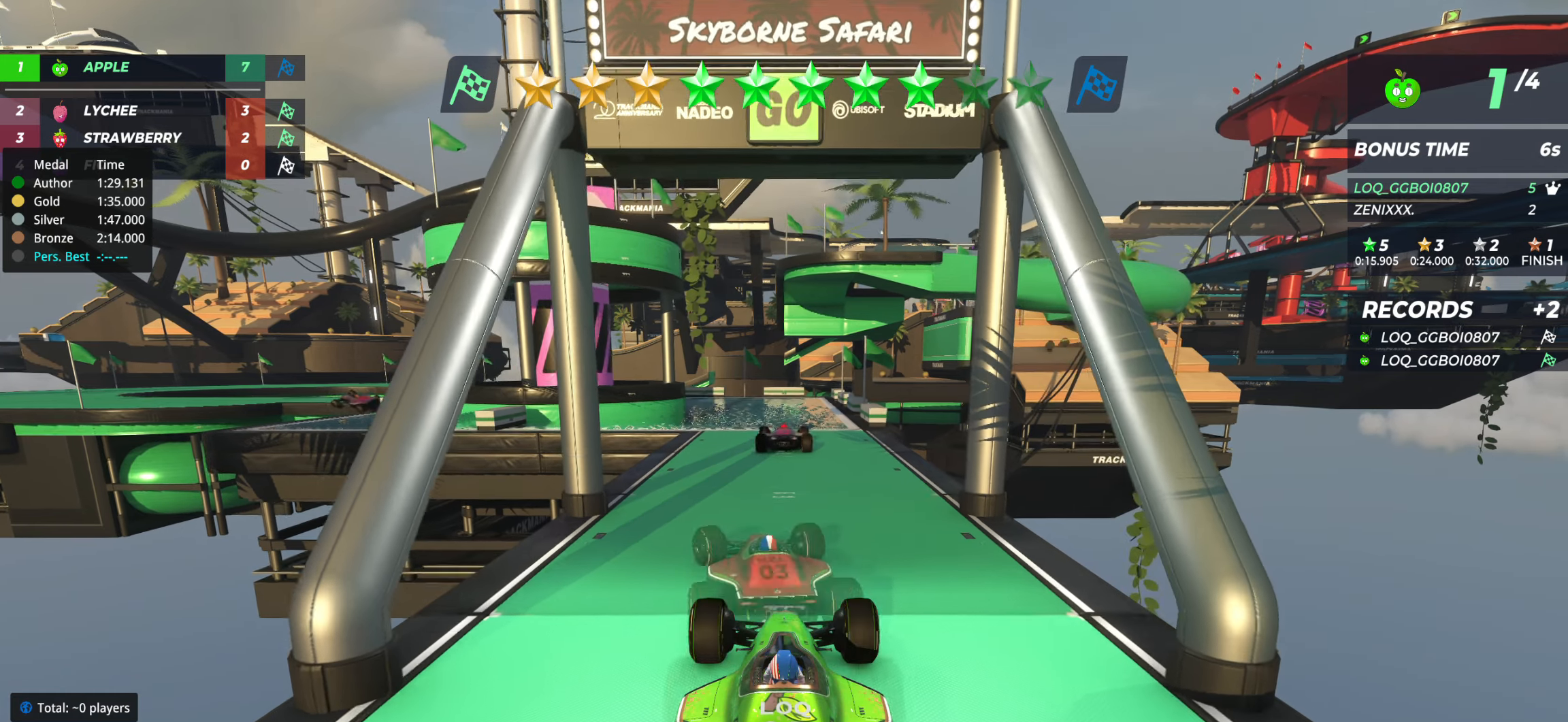
{"keys": ["up"], "events": [[234, "right", "down"], [253, "right", "up"]]}
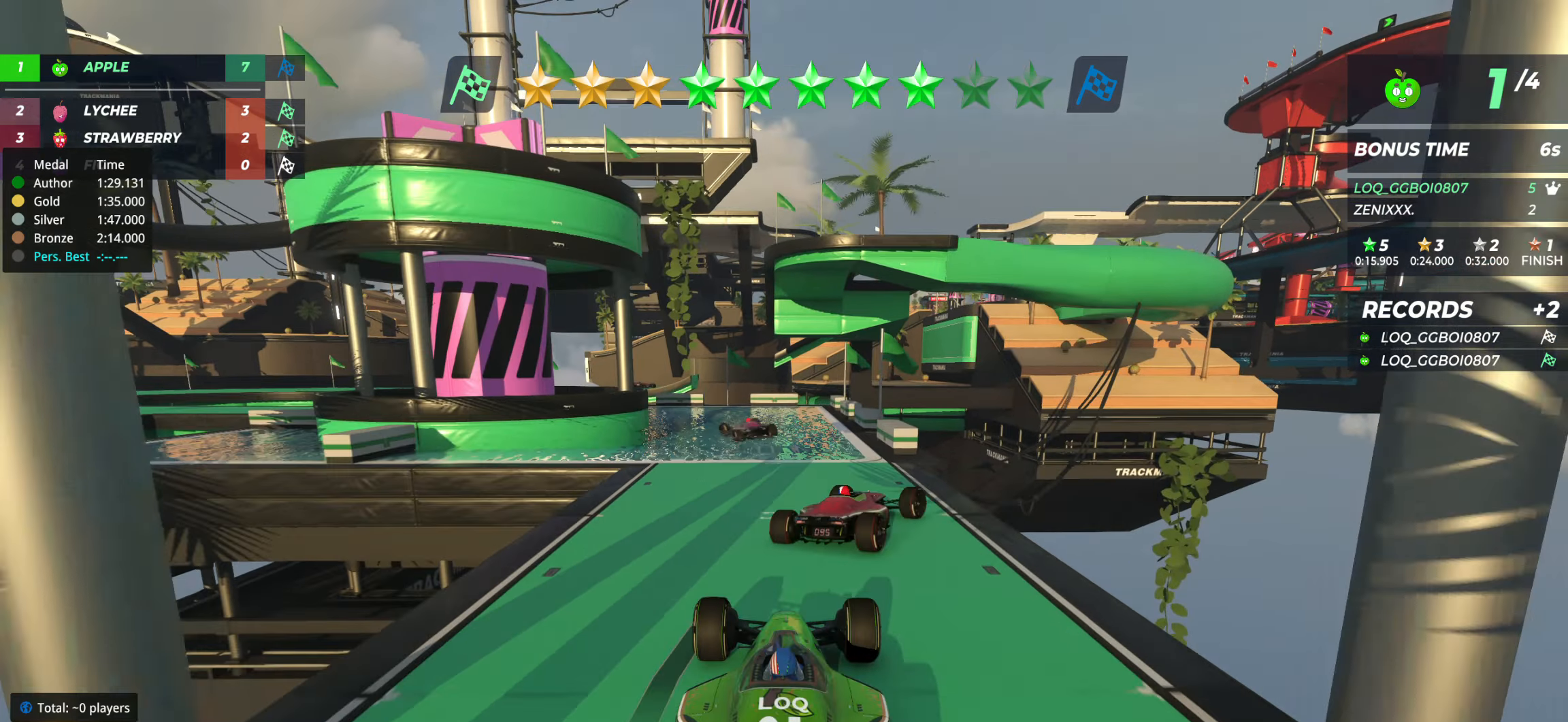
{"keys": ["left", "up"], "events": [[486, "left", "down"]]}
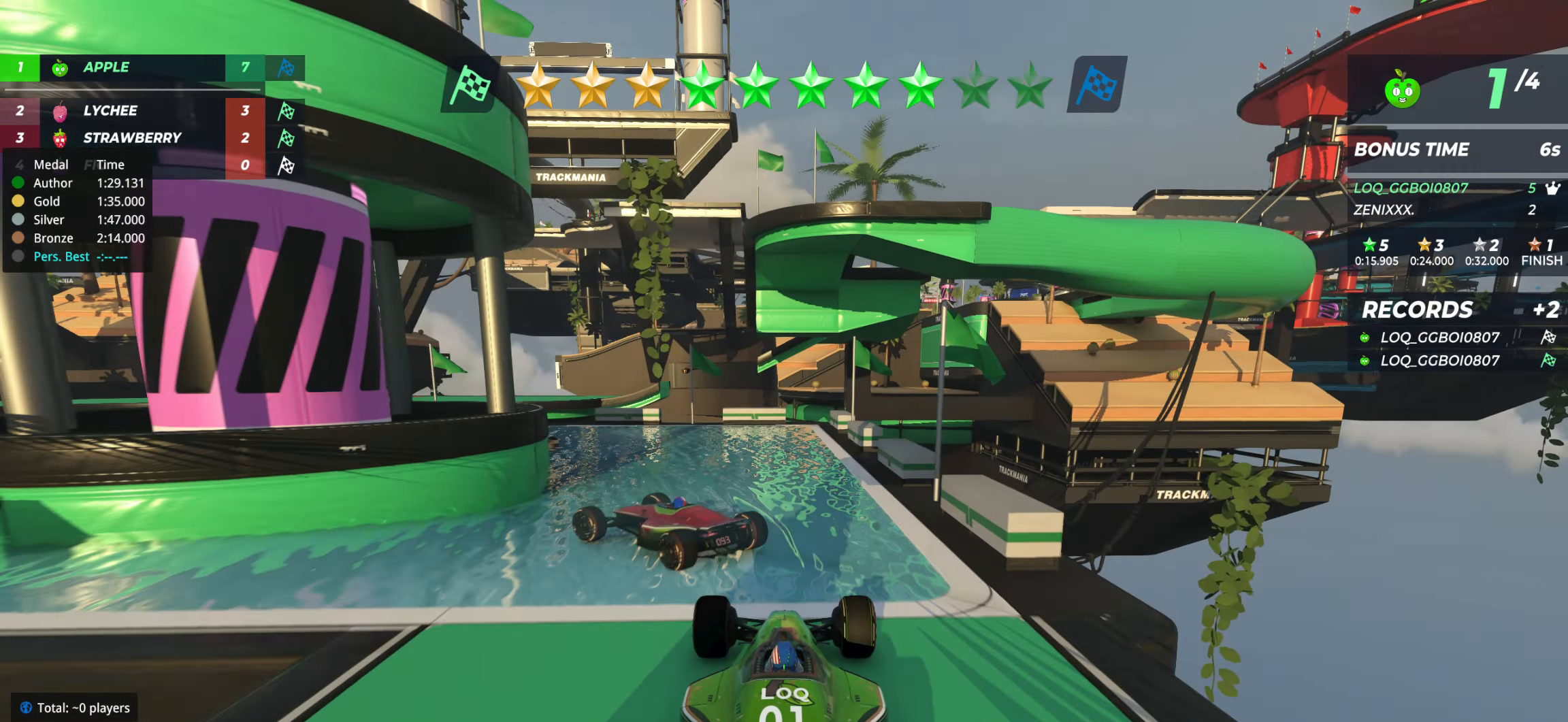
{"keys": ["left", "up"], "events": [[97, "left", "up"], [155, "left", "down"], [253, "left", "up"], [330, "left", "down"]]}
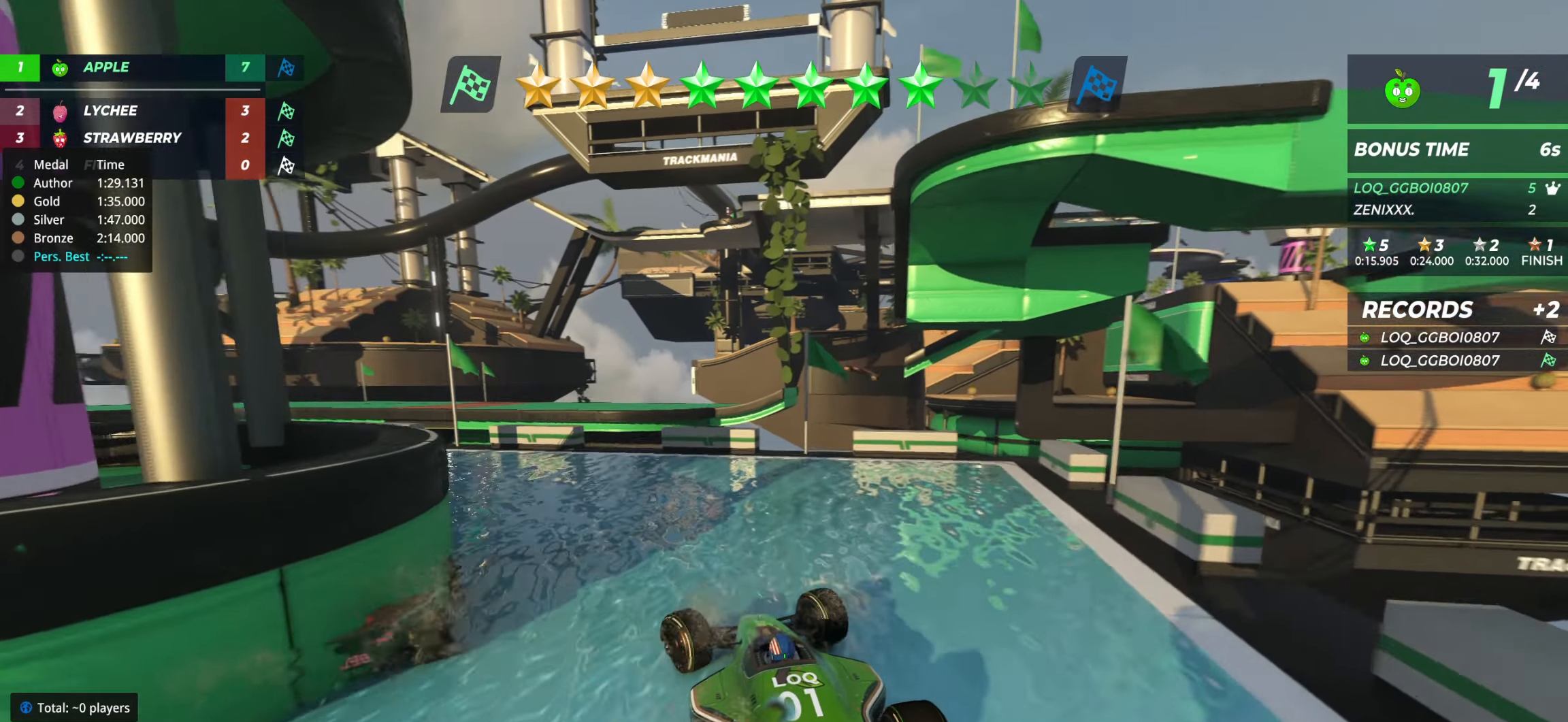
{"keys": ["up"], "events": [[292, "left", "up"], [350, "left", "down"], [486, "left", "up"]]}
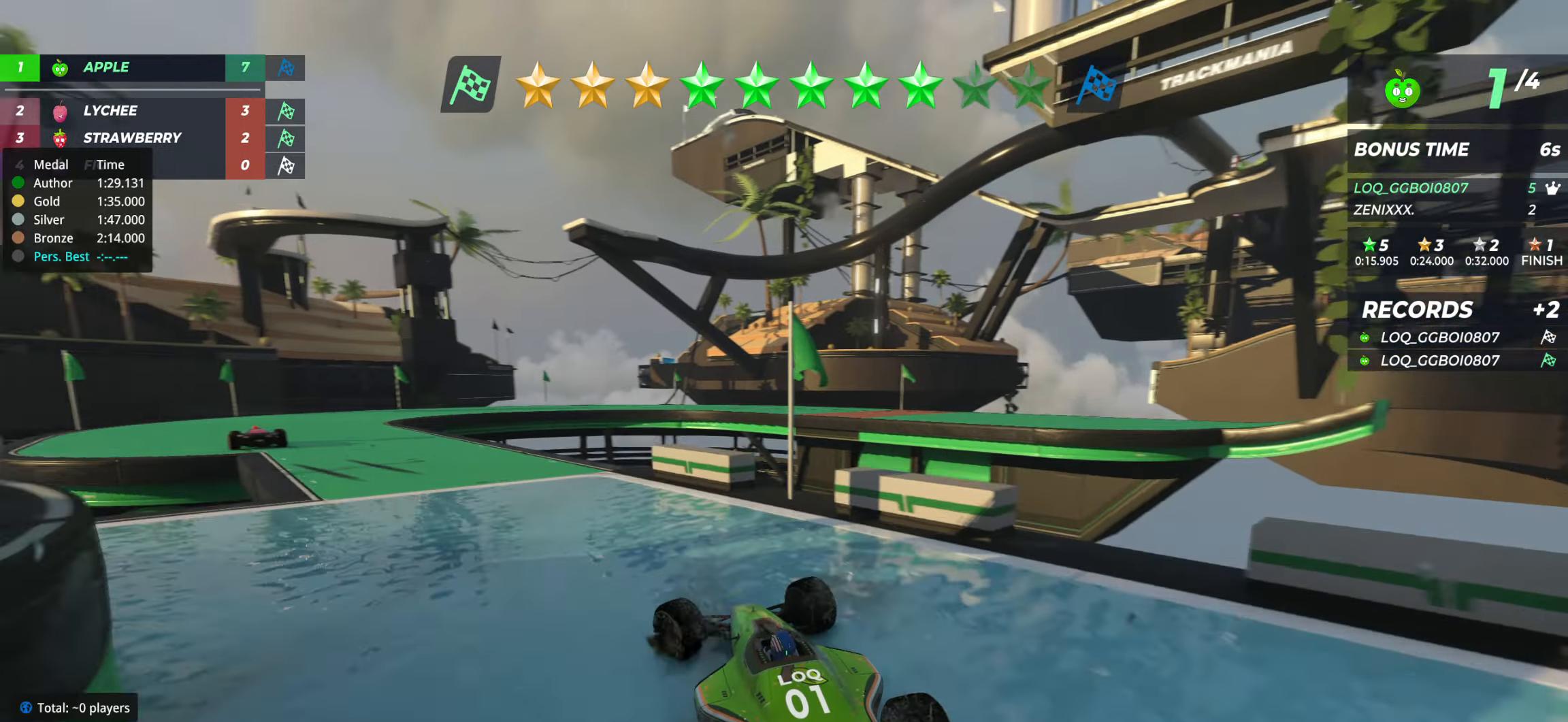
{"keys": ["up"], "events": [[38, "left", "down"], [369, "left", "up"]]}
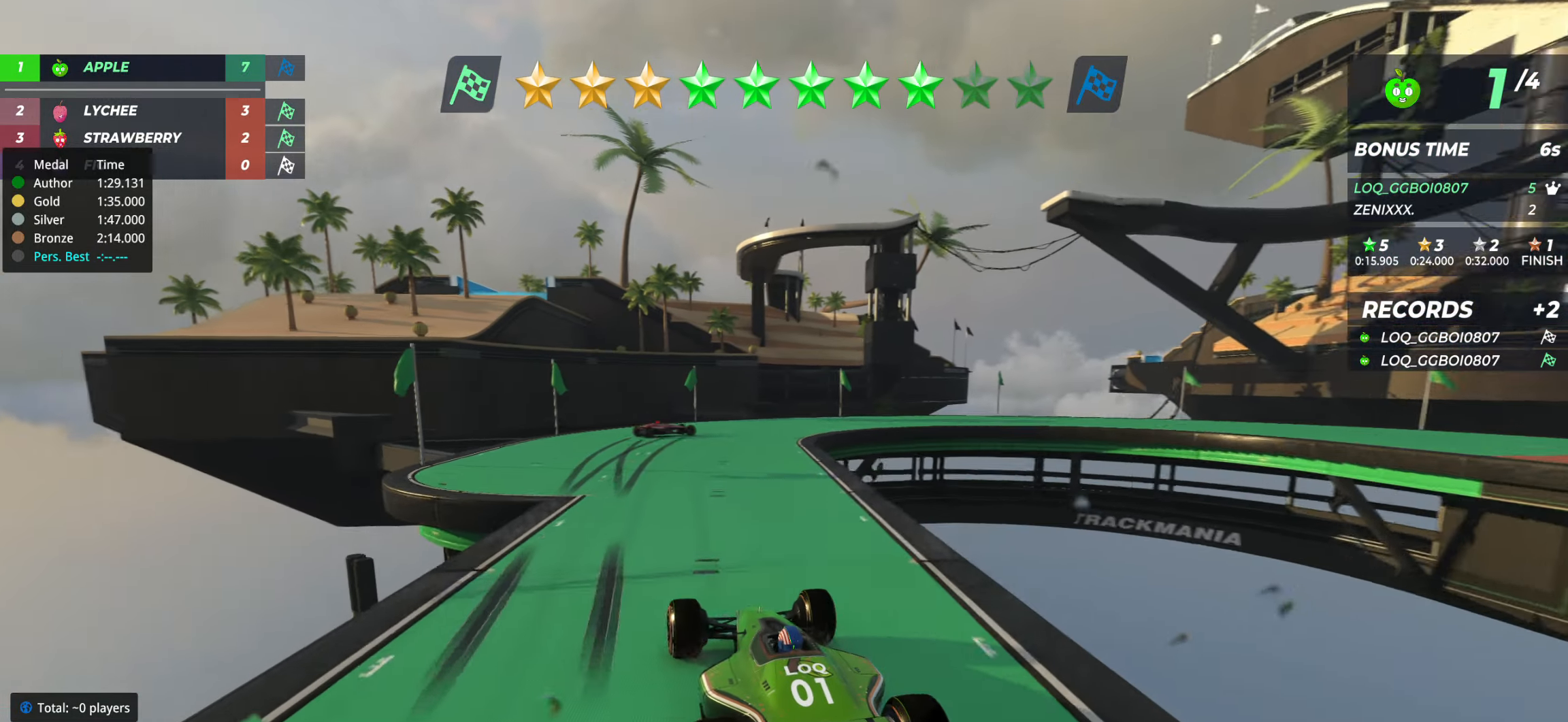
{"keys": ["right", "up"], "events": [[78, "right", "down"]]}
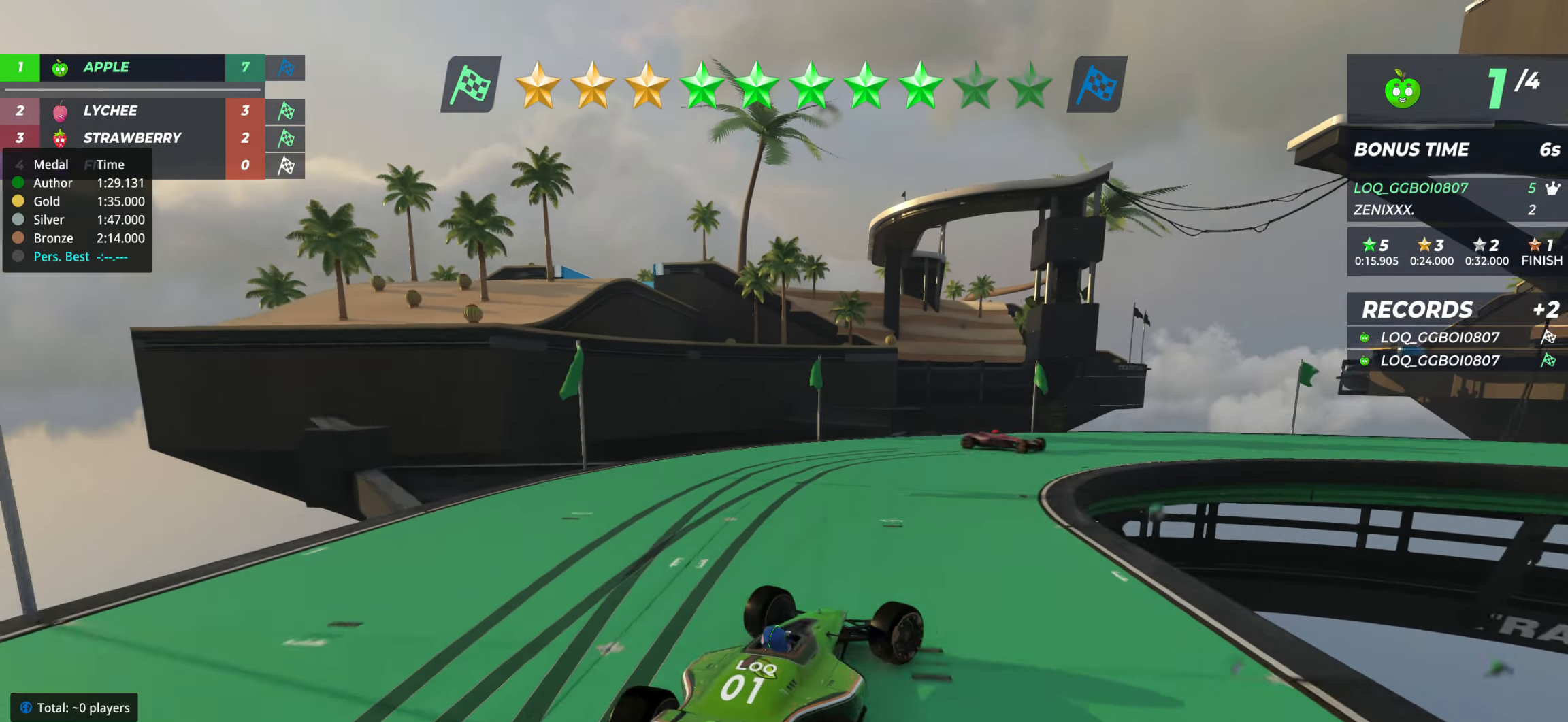
{"keys": ["right", "up"], "events": [[253, "down", "down"], [370, "down", "up"]]}
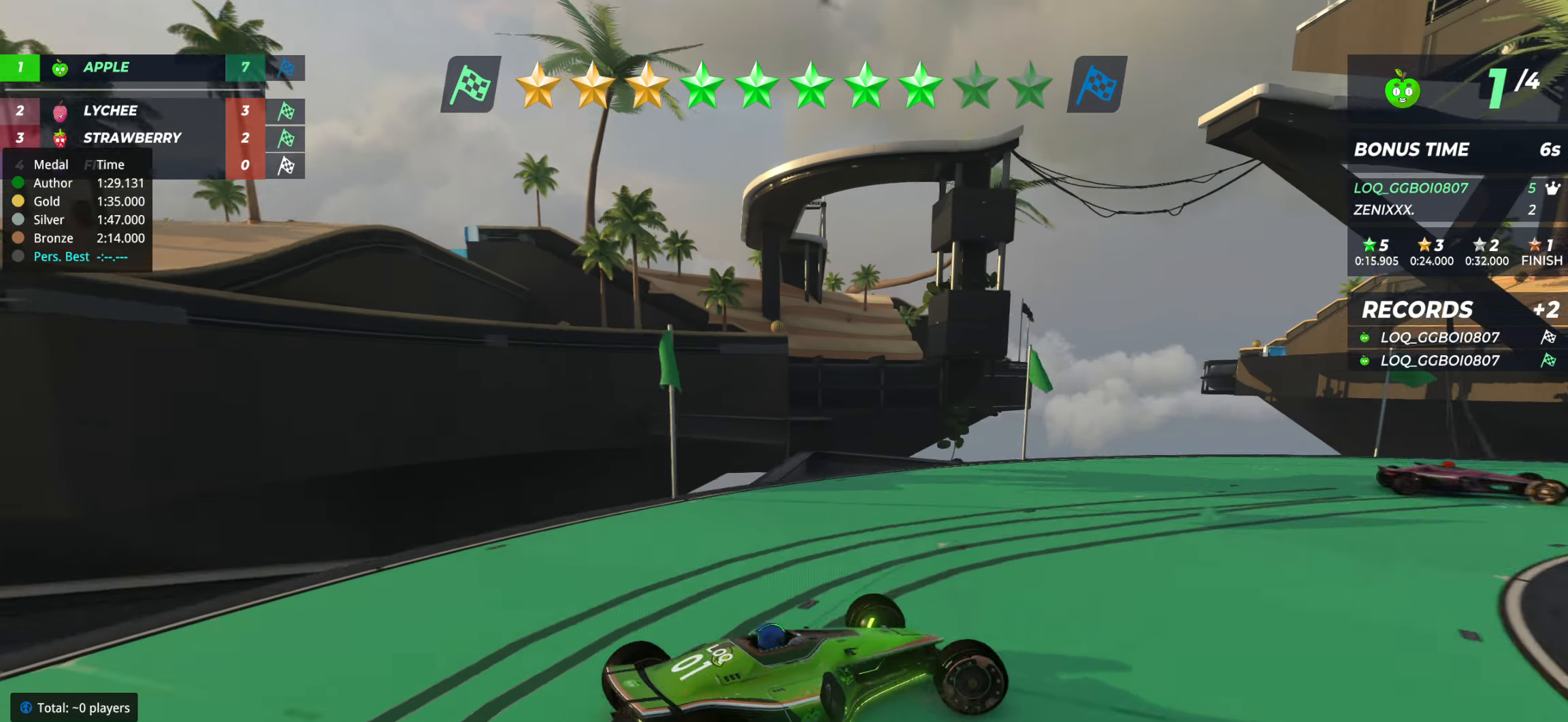
{"keys": ["down", "right", "up"], "events": [[58, "down", "down"], [194, "down", "up"], [331, "down", "down"]]}
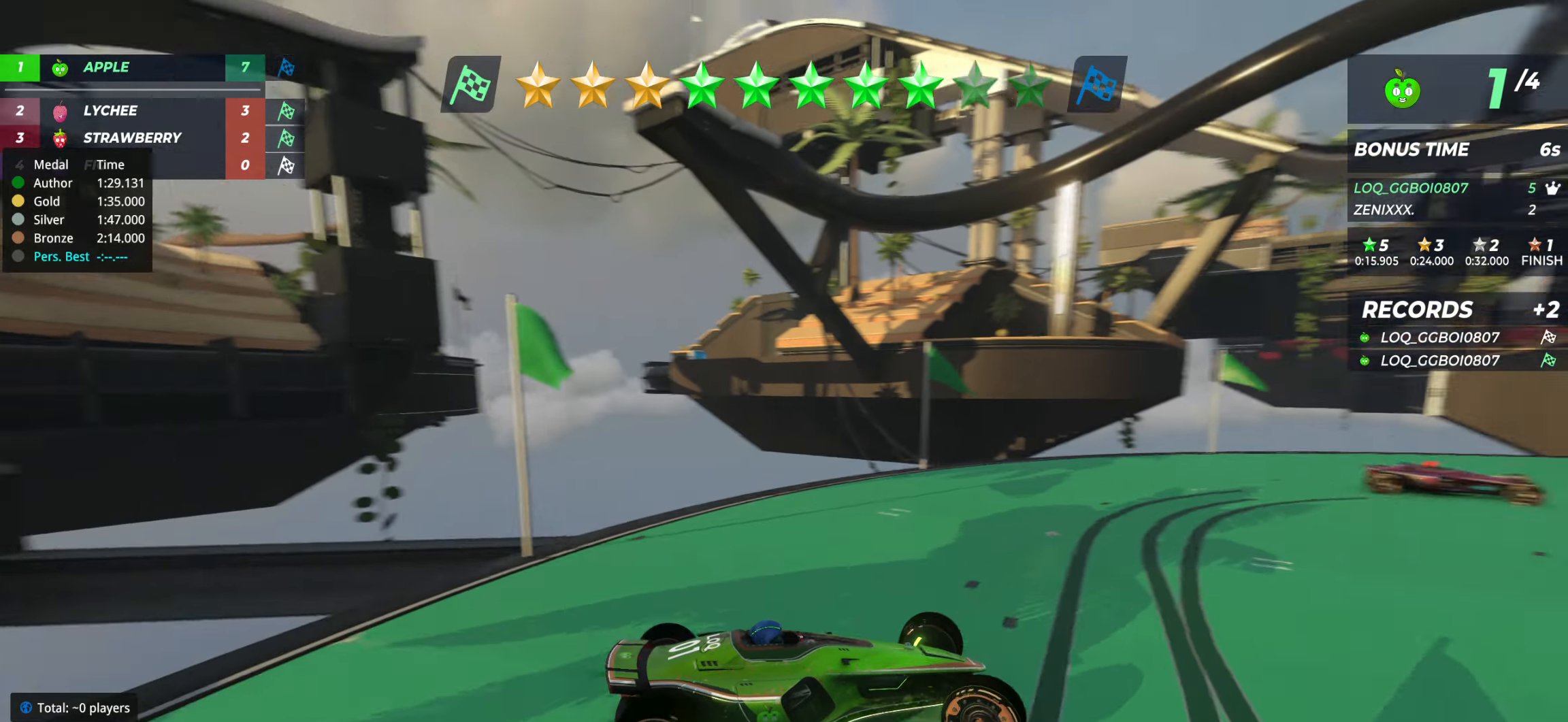
{"keys": ["left"], "events": [[39, "down", "up"], [78, "down", "down"], [156, "down", "up"], [234, "right", "up"], [292, "left", "down"], [370, "up", "up"]]}
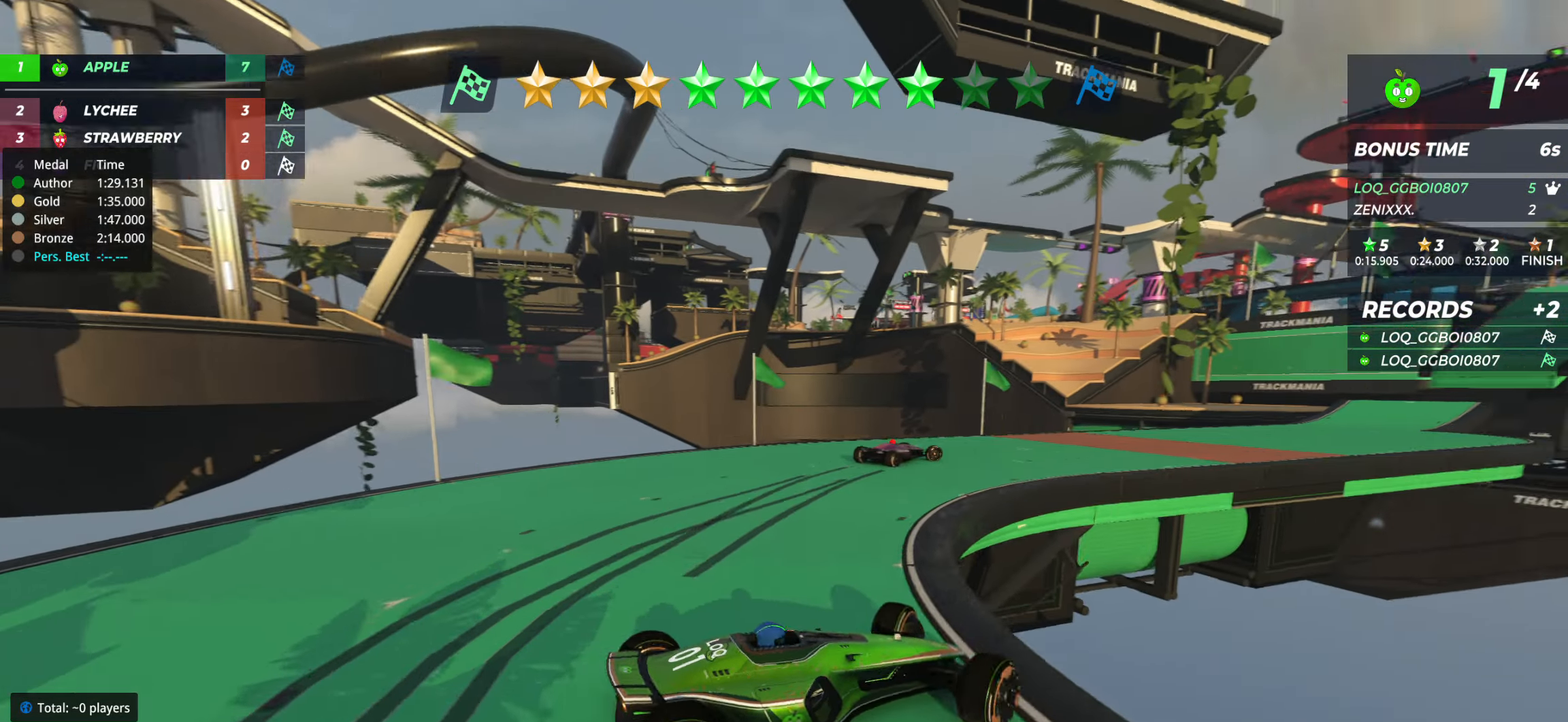
{"keys": ["up"], "events": [[116, "up", "down"], [175, "left", "up"], [194, "right", "down"], [486, "right", "up"]]}
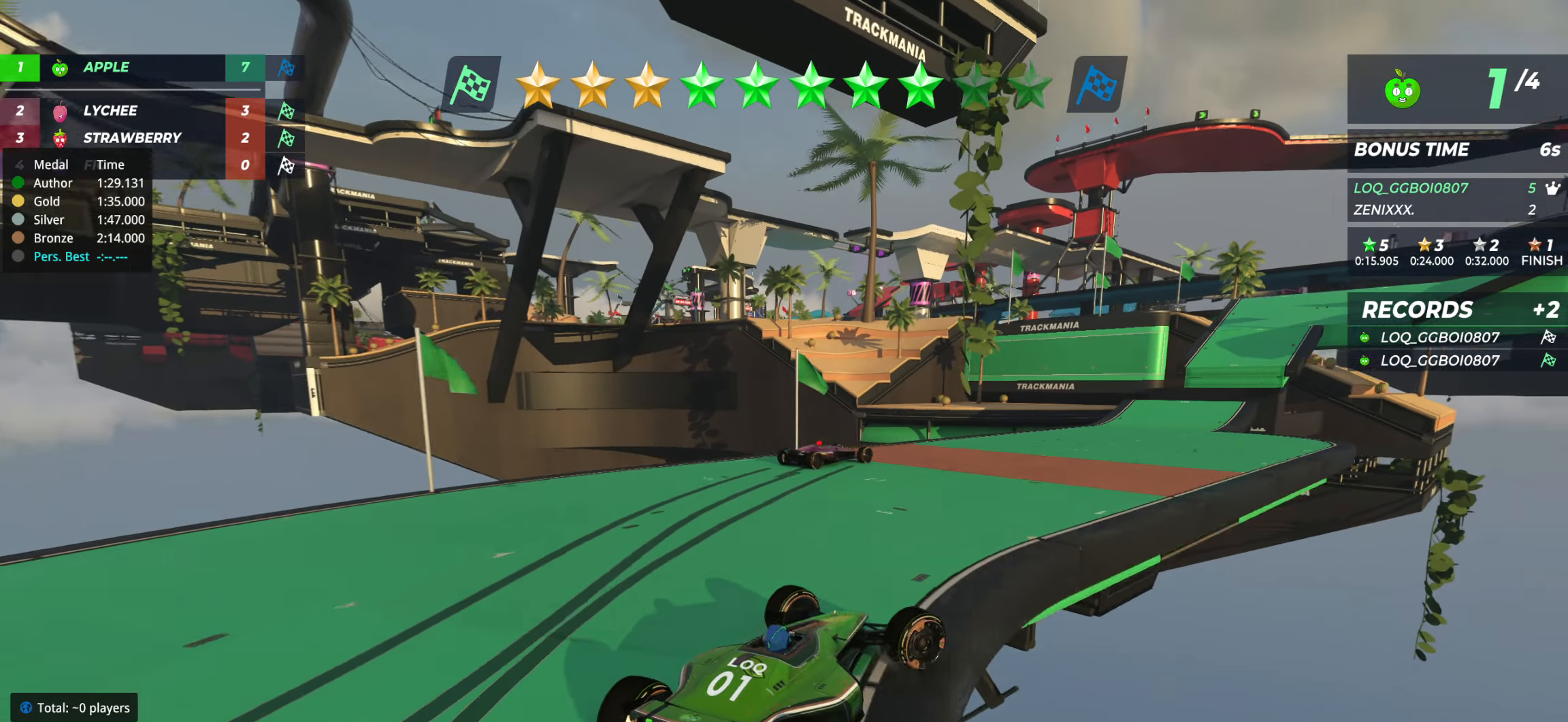
{"keys": ["up"], "events": []}
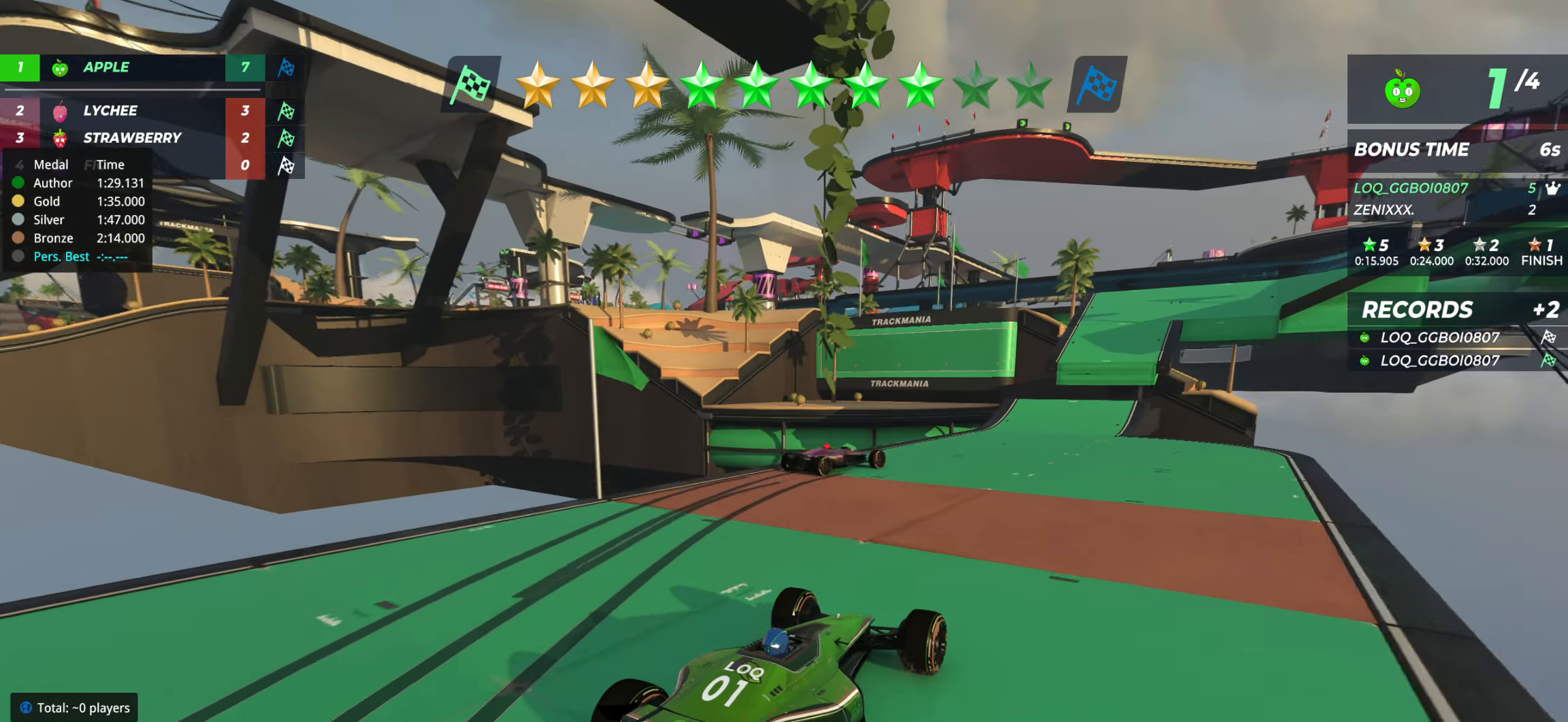
{"keys": ["up"], "events": []}
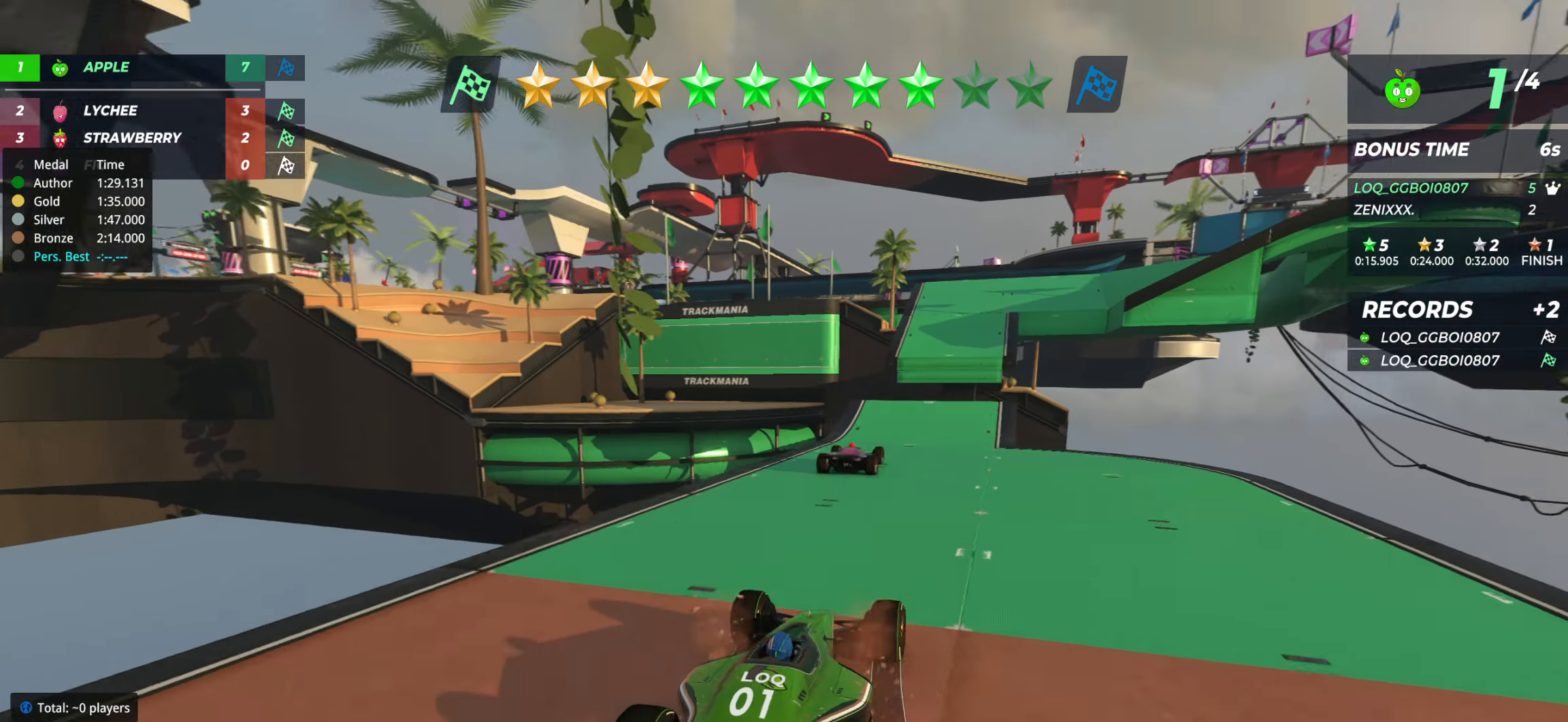
{"keys": ["up"], "events": [[20, "right", "down"], [39, "right", "up"]]}
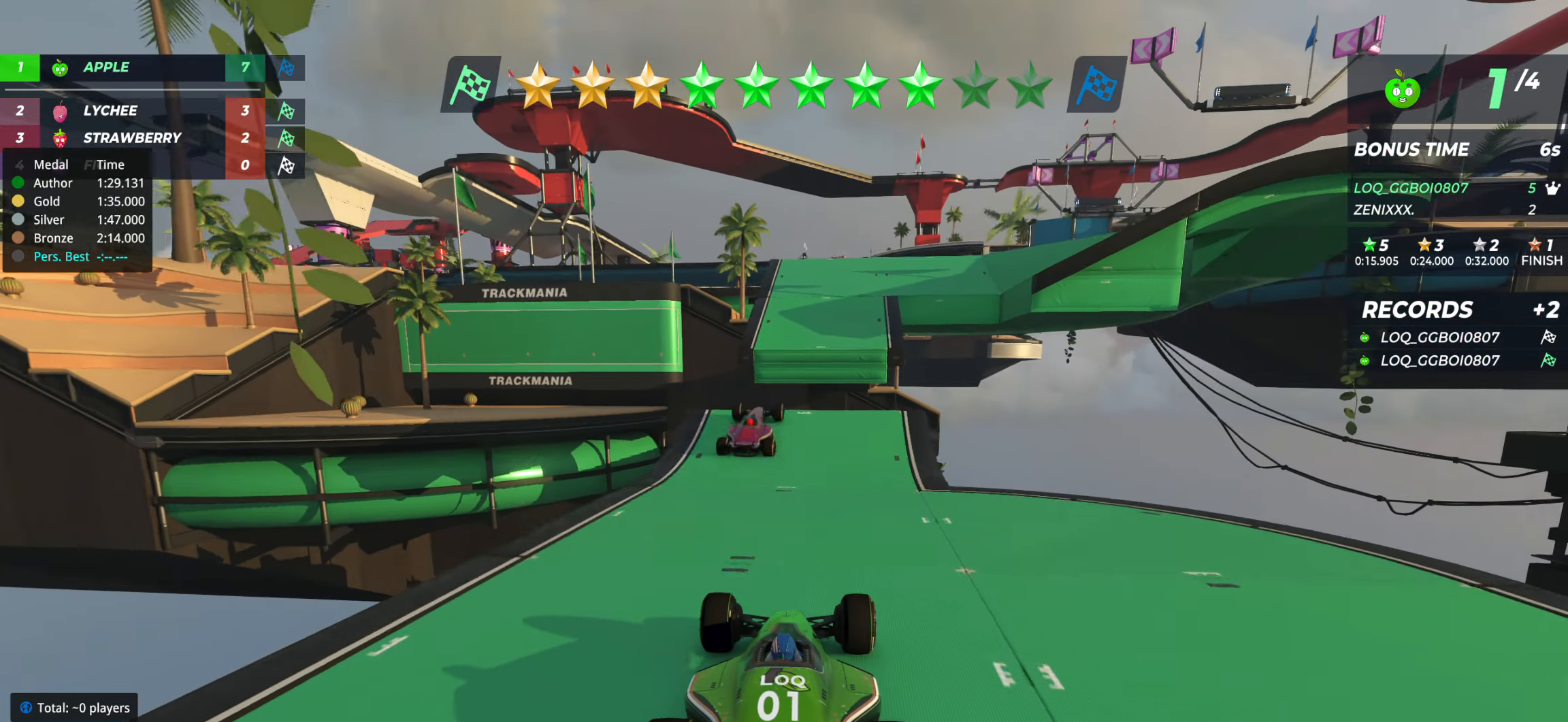
{"keys": ["right", "up"], "events": [[485, "right", "down"]]}
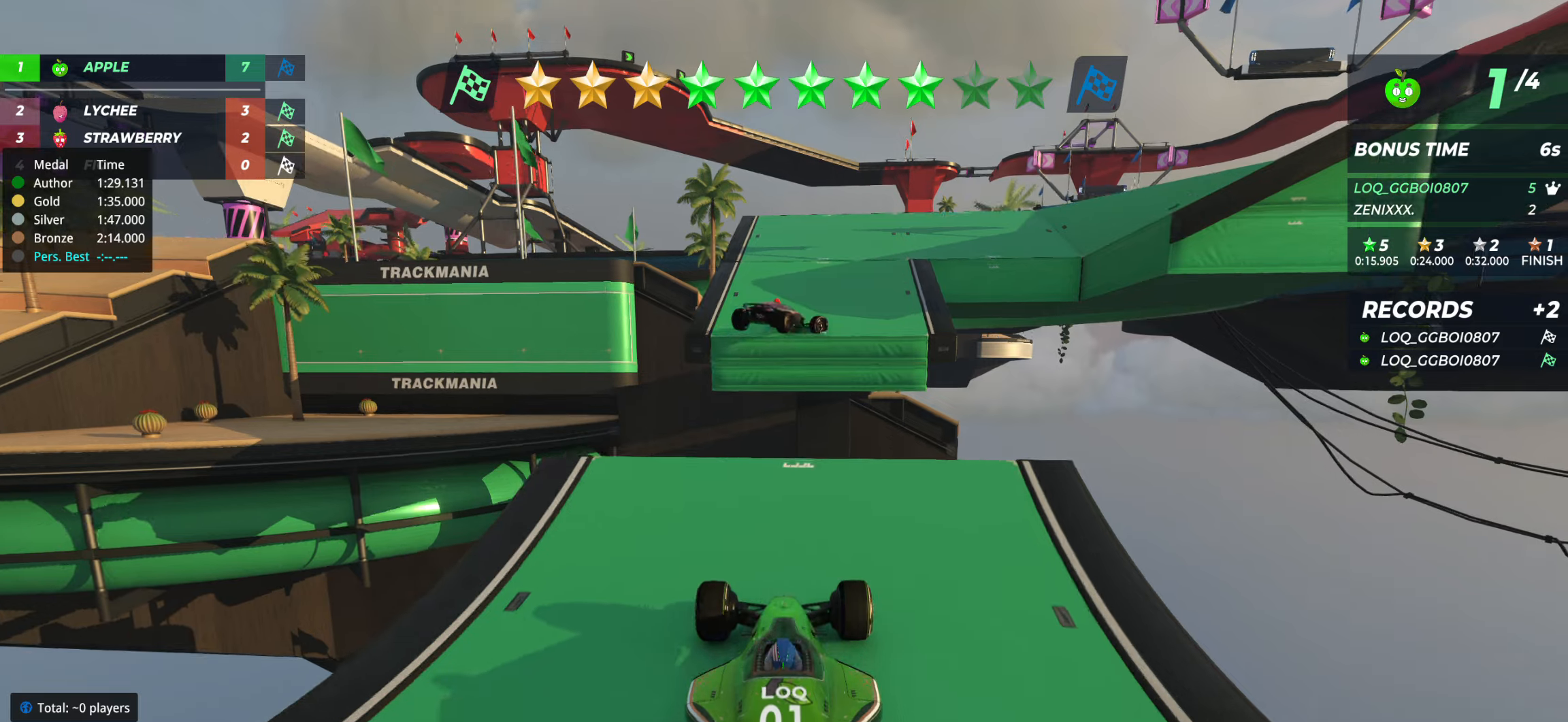
{"keys": ["right", "up"], "events": [[331, "right", "up"], [447, "right", "down"]]}
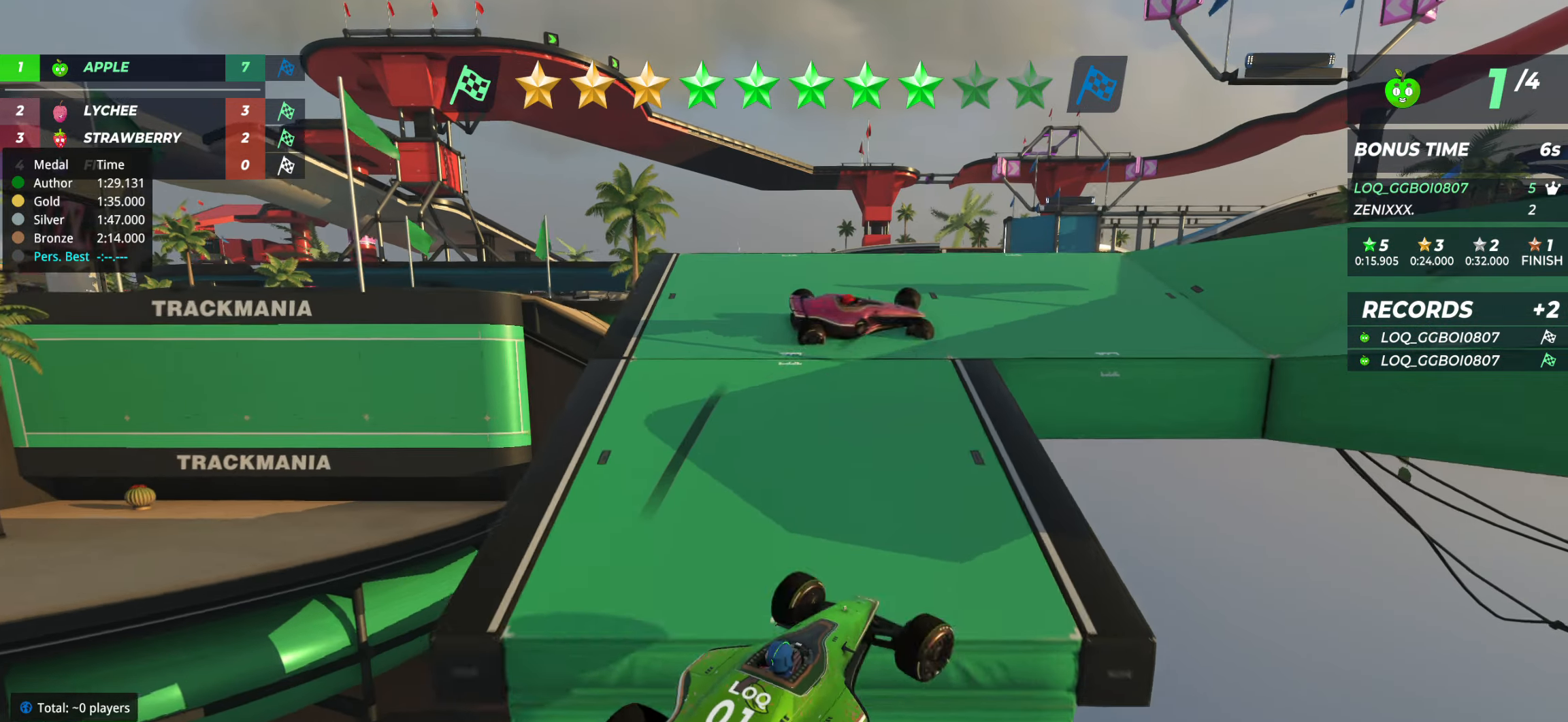
{"keys": ["right", "up"], "events": [[19, "up", "up"], [97, "right", "up"], [155, "right", "down"], [213, "up", "down"], [272, "right", "up"], [447, "right", "down"]]}
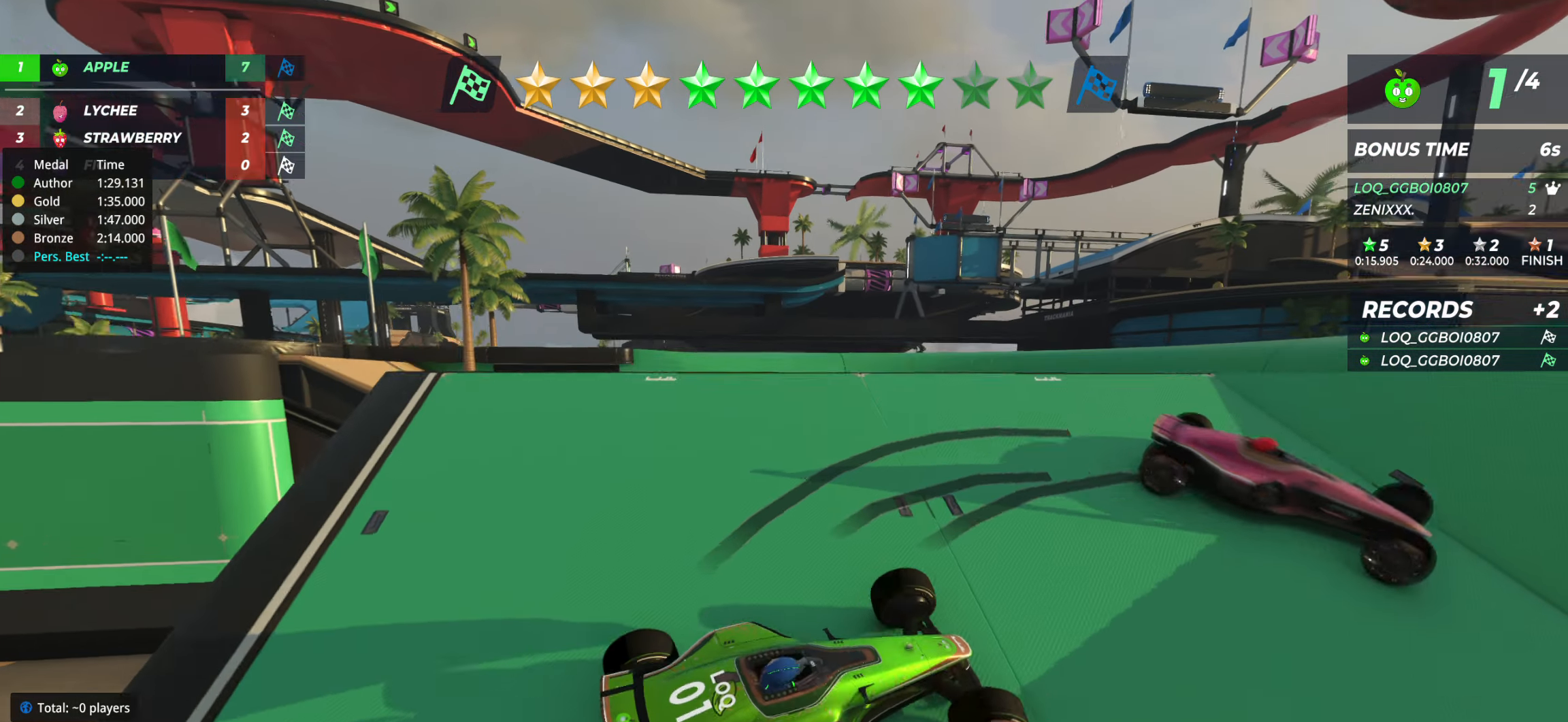
{"keys": ["up"], "events": [[97, "right", "up"], [233, "right", "down"], [330, "right", "up"]]}
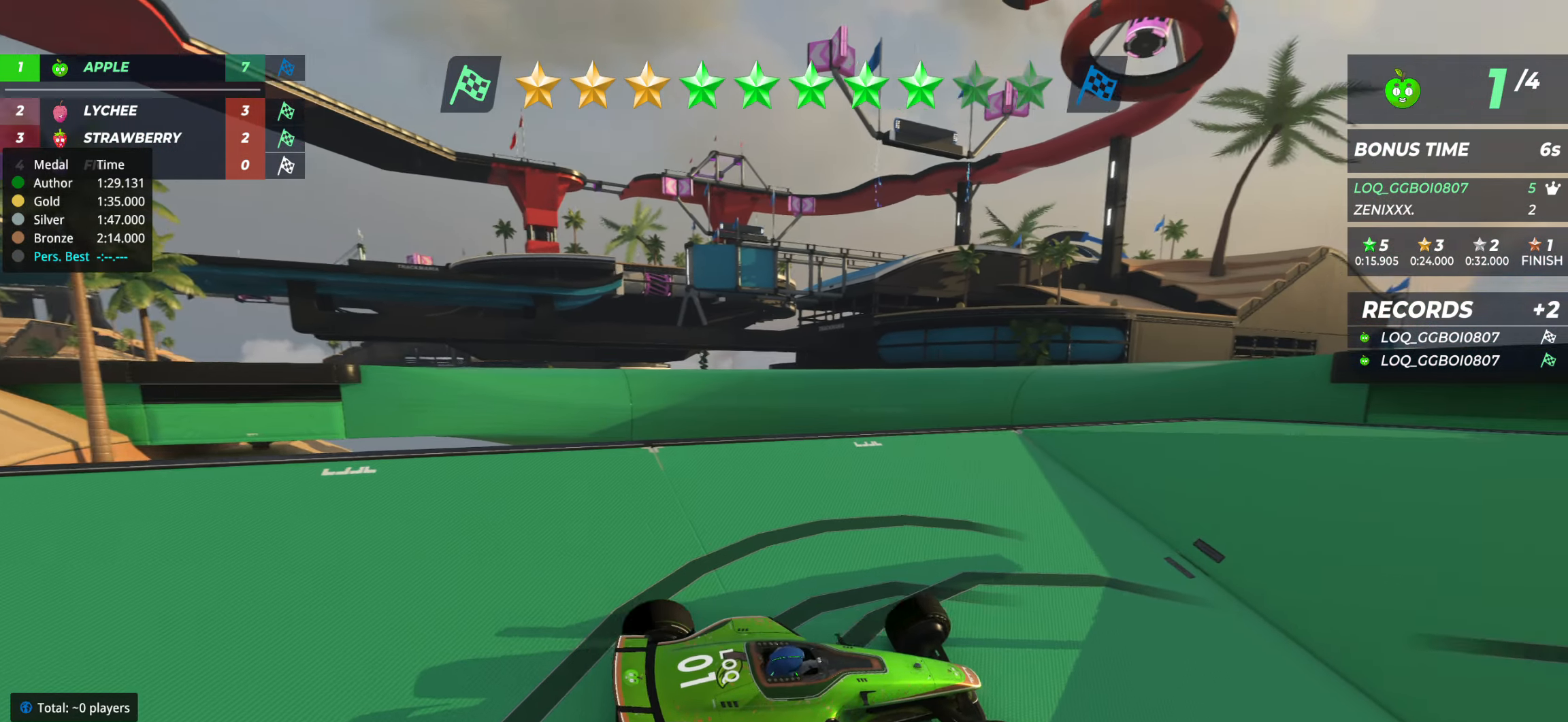
{"keys": ["up"], "events": [[331, "right", "down"], [428, "right", "up"]]}
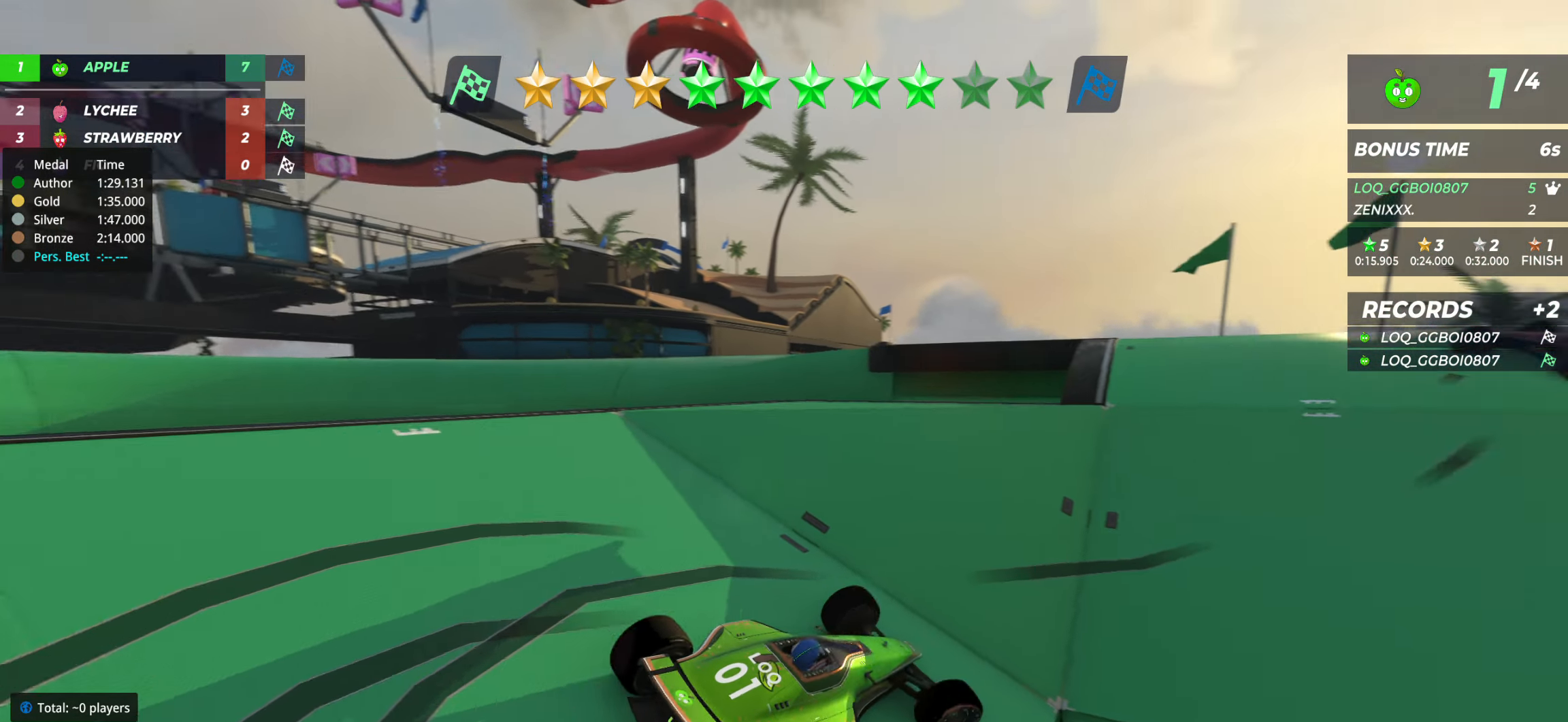
{"keys": ["left"], "events": [[78, "left", "down"], [195, "left", "up"], [311, "left", "down"], [447, "up", "up"]]}
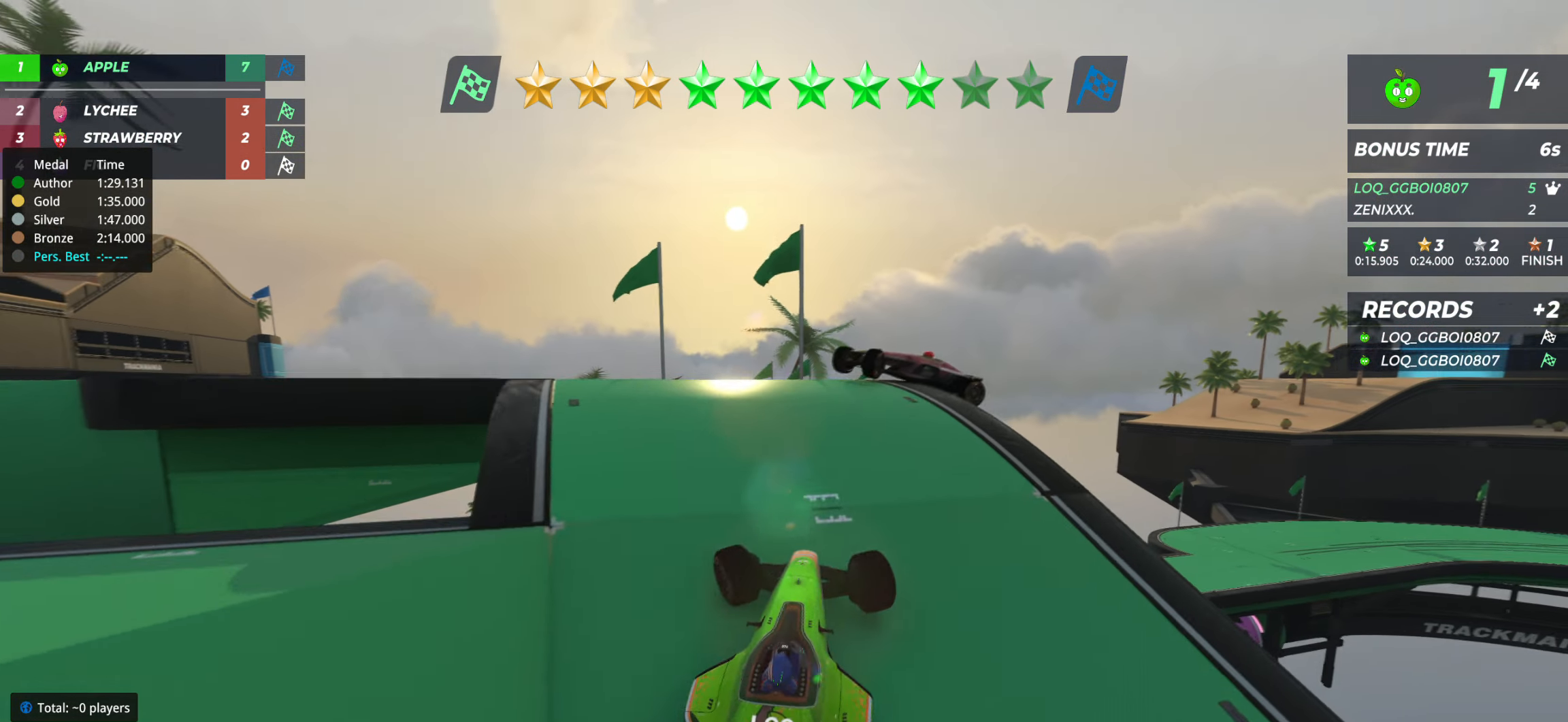
{"keys": ["left", "up"], "events": [[234, "up", "down"]]}